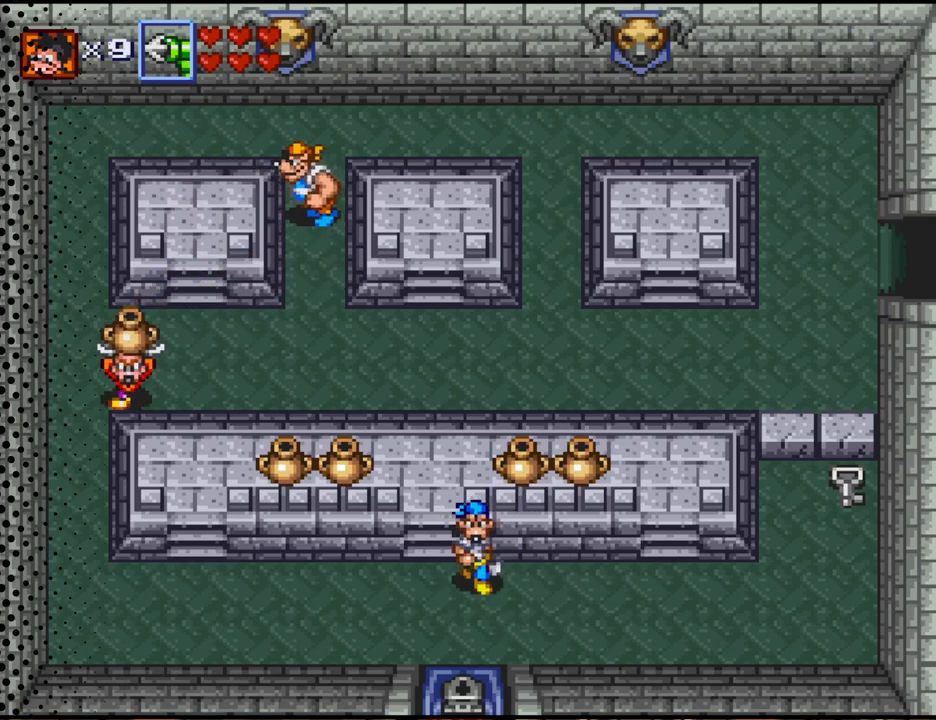
Gameplay with a controller (Nintendo layout); each line is a JSON object with the inputs held at the frame after it. "events" lists button and stick changes between this image and that frame as [ms after this image, input, new state], when the widget could be followed in between. Not read: L3 R3.
{"buttons": ["DPAD_DOWN"], "events": [[267, "DPAD_LEFT", "up"]]}
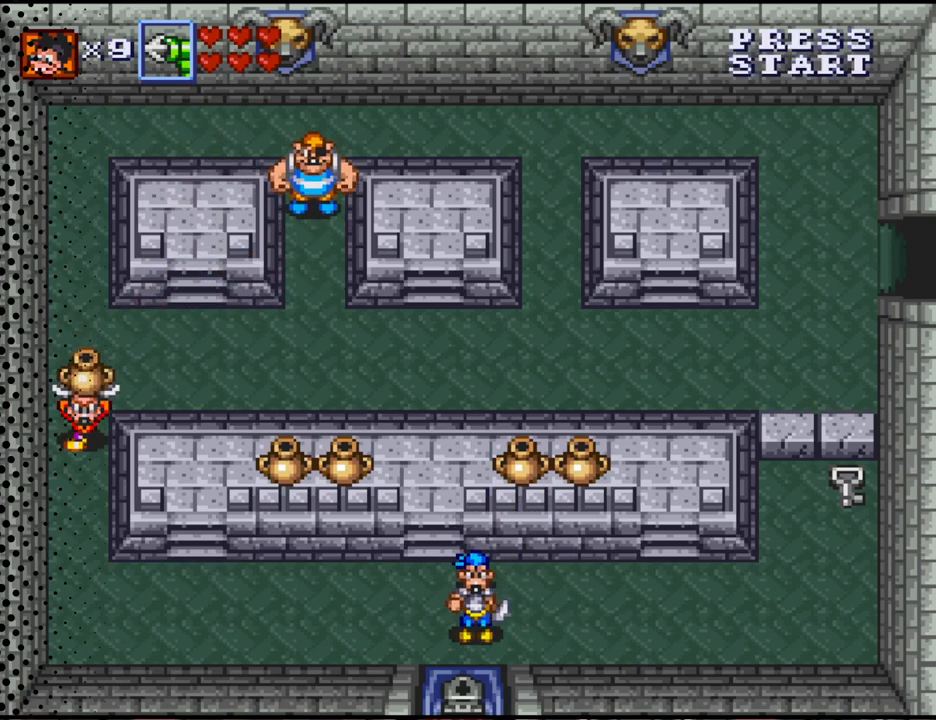
{"buttons": ["DPAD_DOWN"], "events": []}
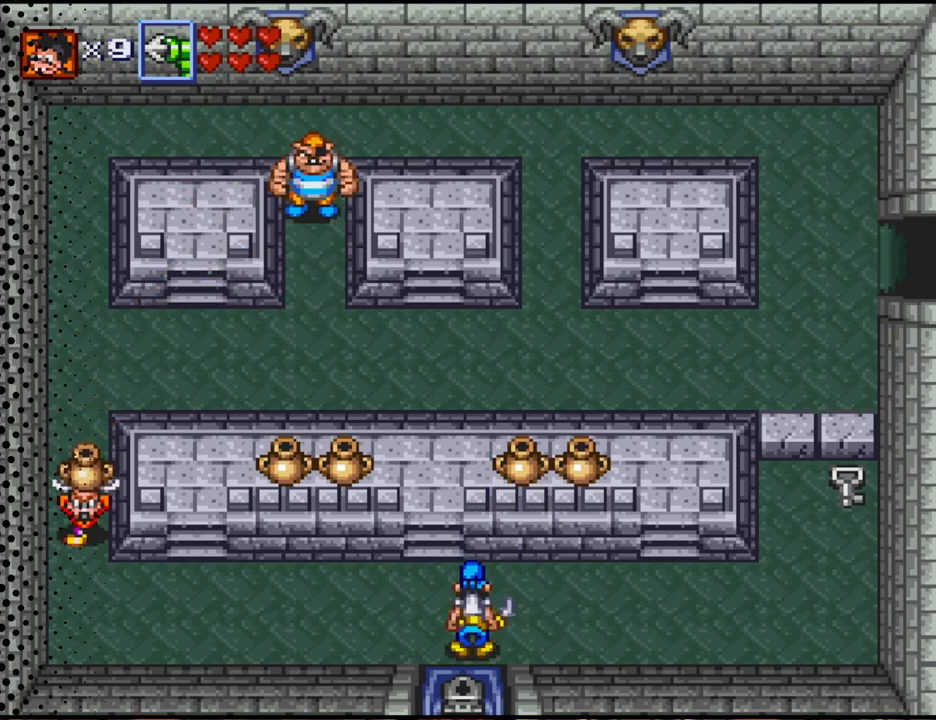
{"buttons": ["DPAD_RIGHT"], "events": [[400, "DPAD_RIGHT", "down"], [500, "DPAD_DOWN", "up"]]}
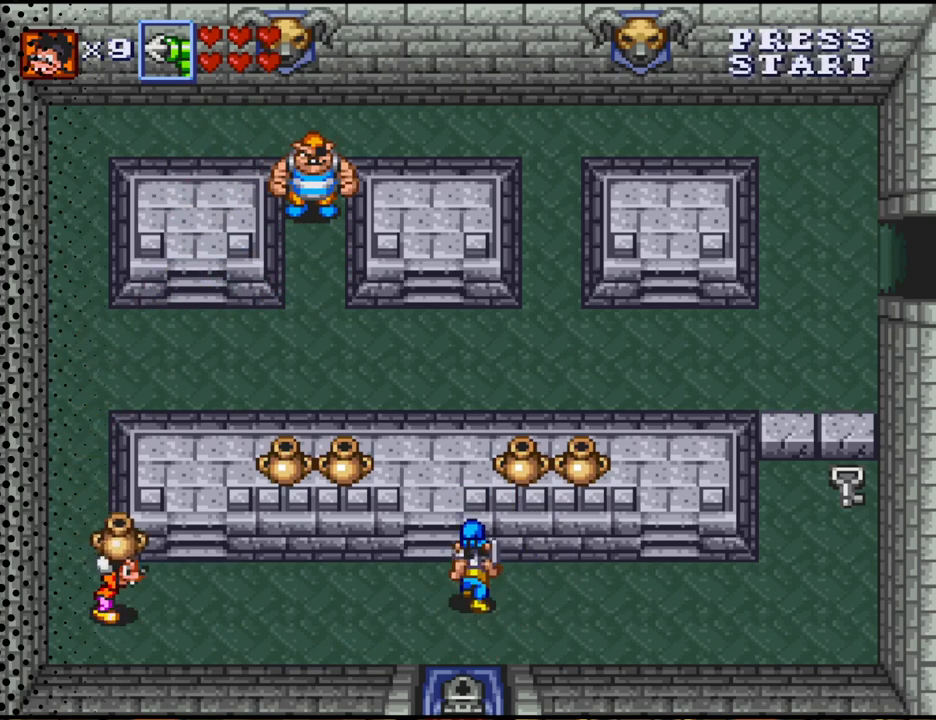
{"buttons": ["B", "DPAD_RIGHT"], "events": [[100, "DPAD_UP", "down"], [400, "DPAD_UP", "up"], [500, "B", "down"]]}
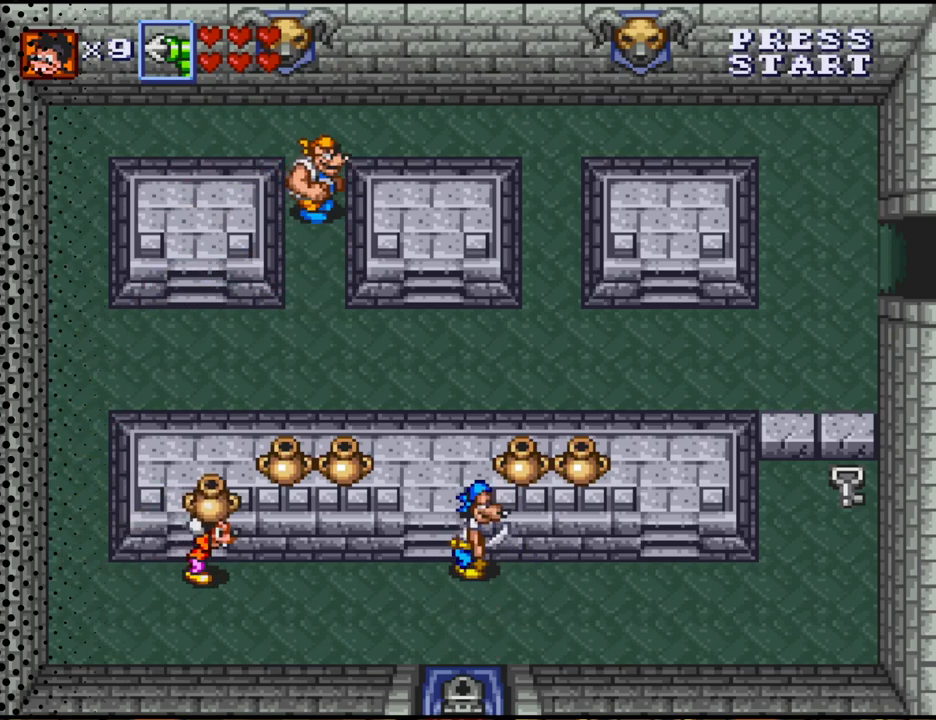
{"buttons": ["DPAD_UP"], "events": [[167, "B", "up"], [333, "DPAD_RIGHT", "up"], [333, "DPAD_UP", "down"]]}
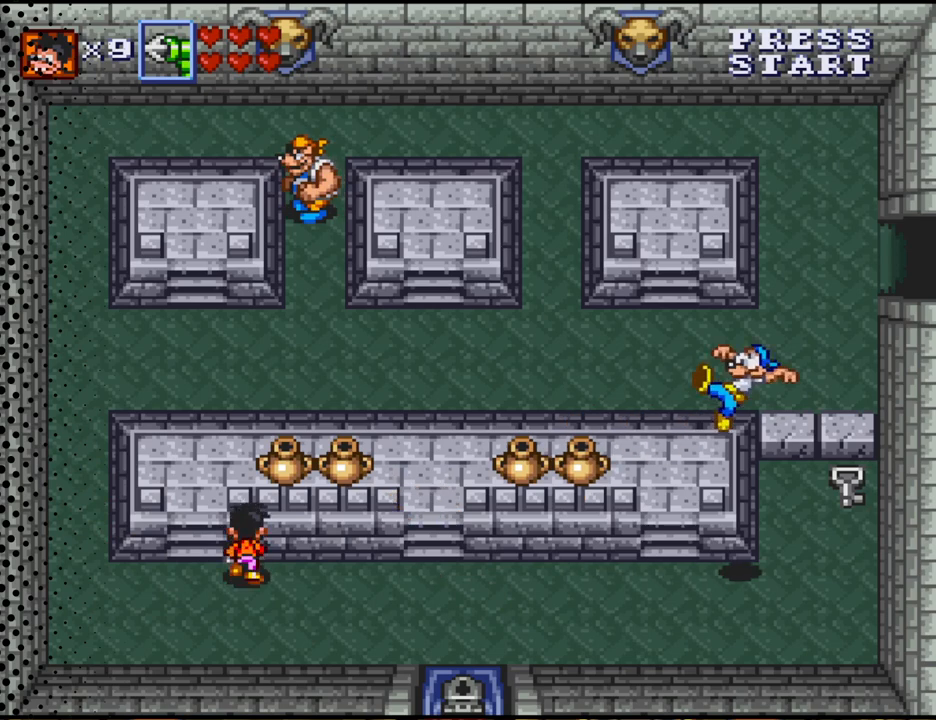
{"buttons": ["DPAD_UP"], "events": [[267, "DPAD_LEFT", "down"], [333, "DPAD_LEFT", "up"]]}
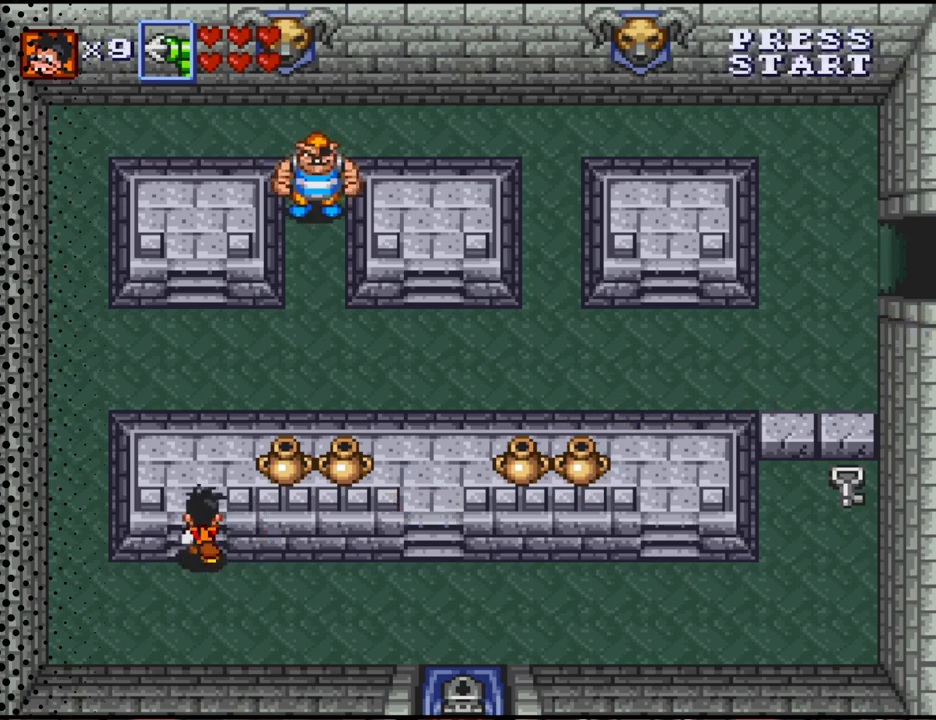
{"buttons": ["B", "DPAD_RIGHT"], "events": [[267, "DPAD_RIGHT", "down"], [333, "DPAD_UP", "up"], [467, "B", "down"]]}
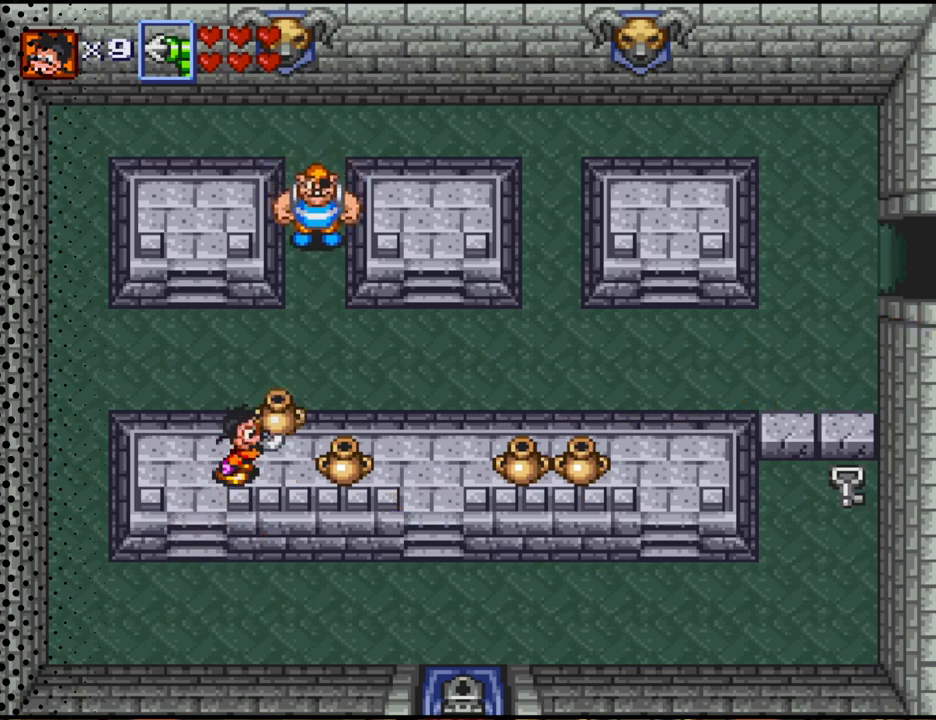
{"buttons": ["DPAD_UP"], "events": [[100, "B", "up"], [500, "DPAD_RIGHT", "up"], [500, "DPAD_UP", "down"]]}
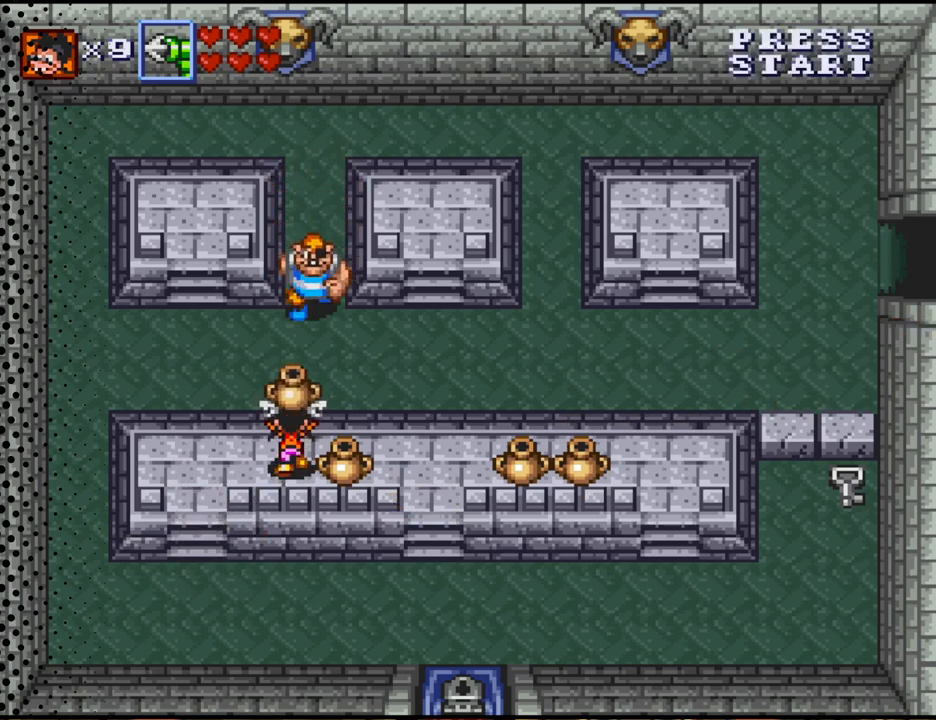
{"buttons": ["B", "DPAD_RIGHT"], "events": [[33, "B", "down"], [167, "B", "up"], [233, "DPAD_RIGHT", "down"], [233, "DPAD_UP", "up"], [433, "B", "down"]]}
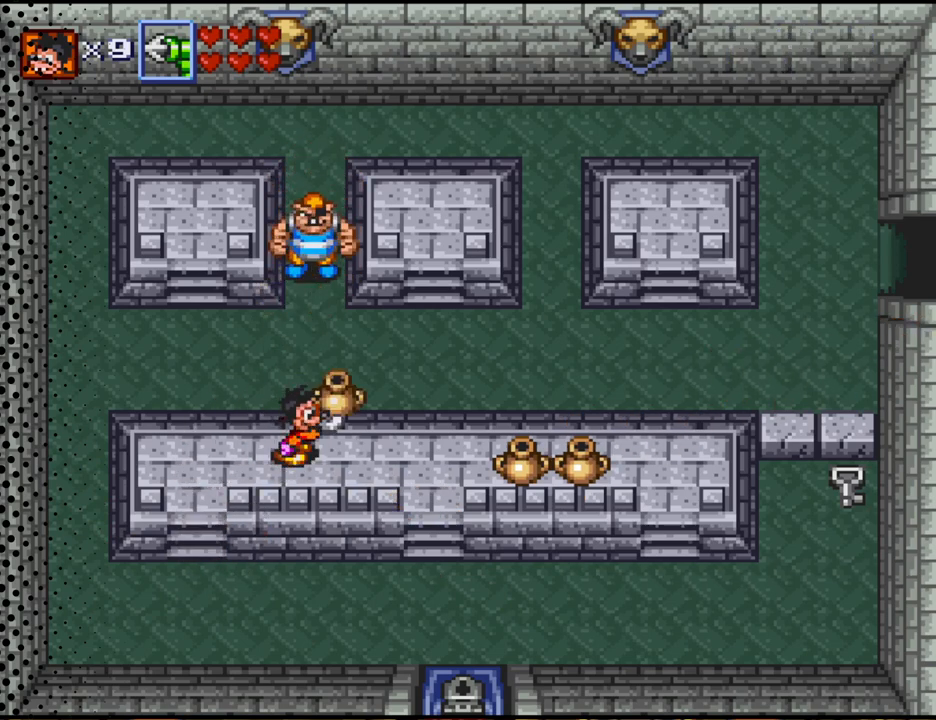
{"buttons": ["DPAD_RIGHT"], "events": [[67, "B", "up"], [67, "DPAD_RIGHT", "up"], [167, "DPAD_UP", "down"], [233, "B", "down"], [333, "DPAD_RIGHT", "down"], [400, "B", "up"], [400, "DPAD_UP", "up"]]}
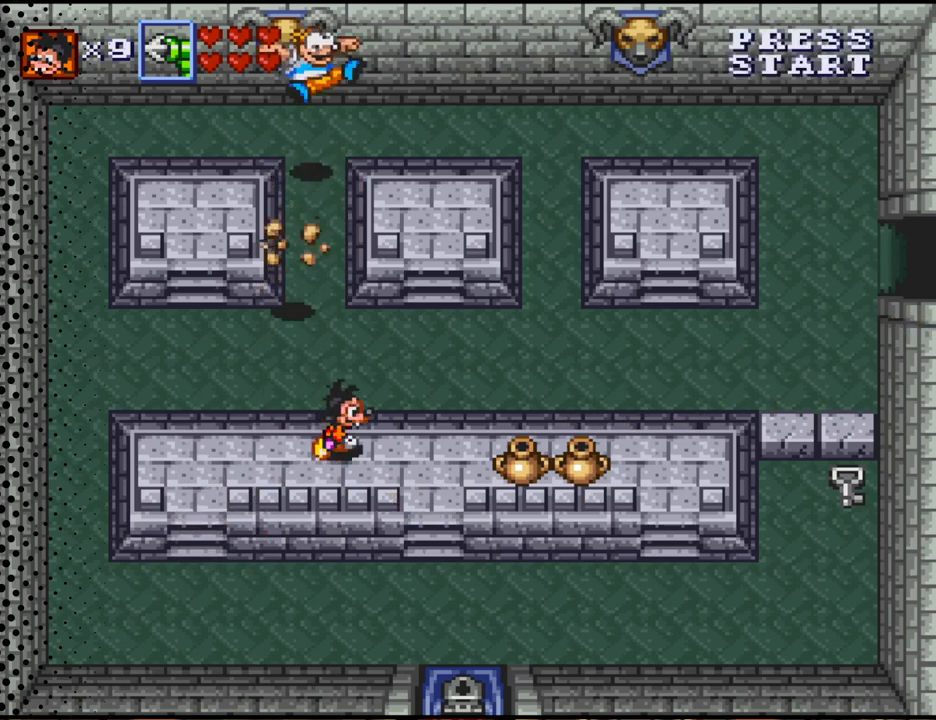
{"buttons": ["B", "DPAD_RIGHT"], "events": [[500, "B", "down"]]}
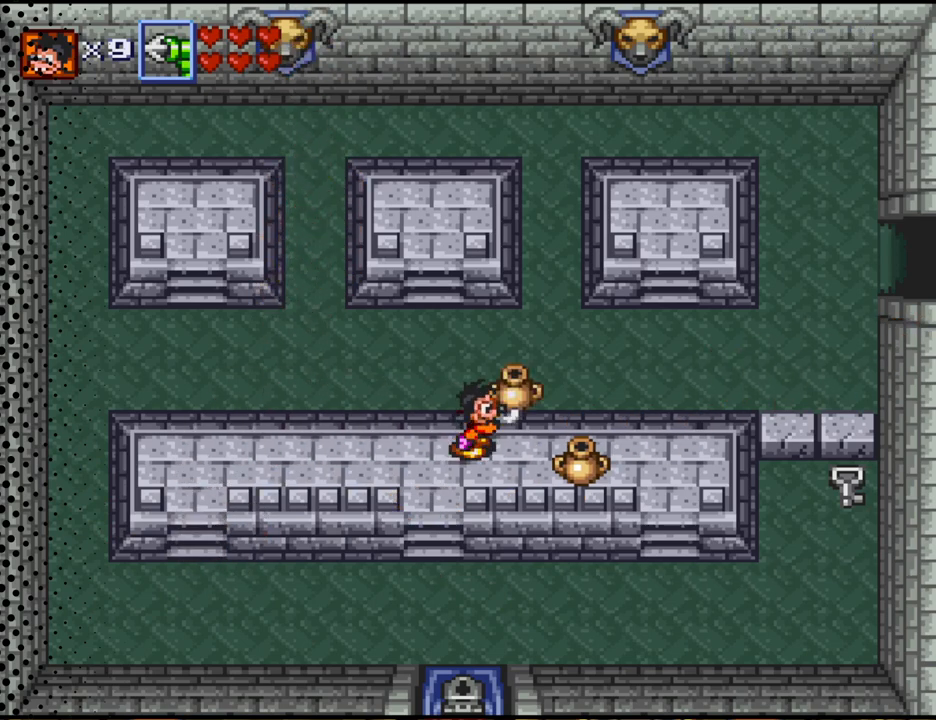
{"buttons": ["DPAD_RIGHT"], "events": [[133, "B", "up"], [200, "B", "down"], [367, "B", "up"]]}
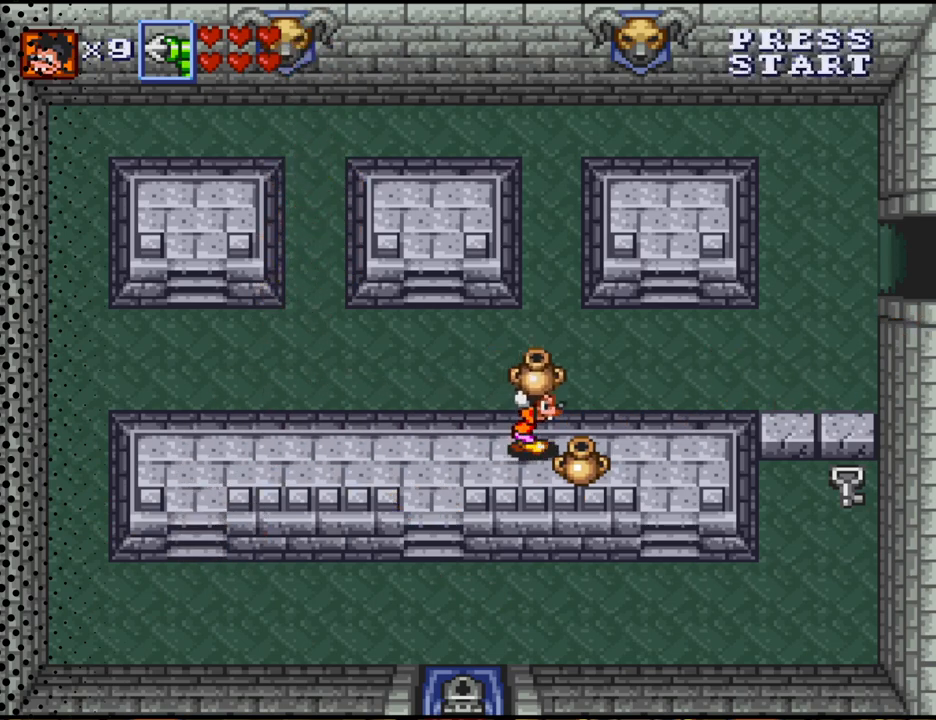
{"buttons": ["DPAD_RIGHT"], "events": [[33, "B", "down"], [167, "B", "up"], [267, "B", "down"], [400, "B", "up"]]}
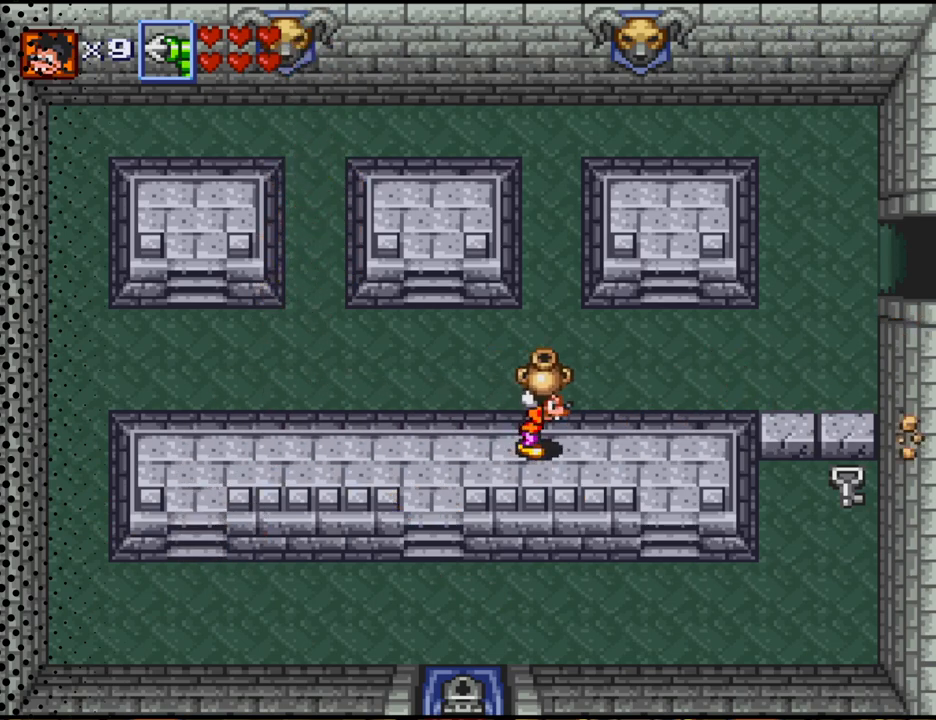
{"buttons": ["DPAD_RIGHT"], "events": [[67, "B", "down"], [233, "B", "up"]]}
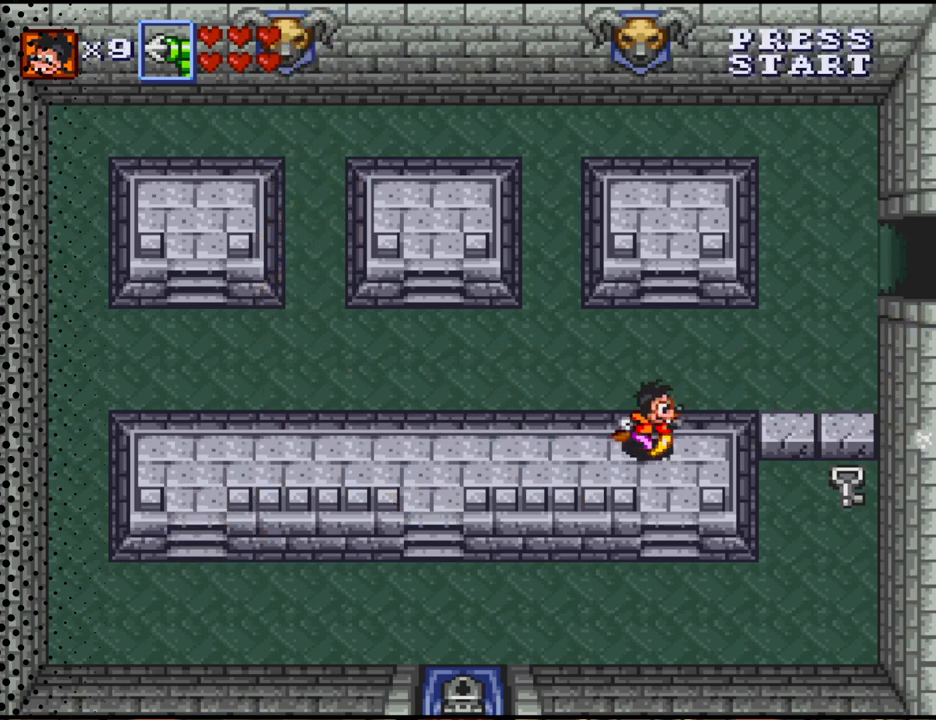
{"buttons": ["DPAD_DOWN", "DPAD_RIGHT"], "events": [[33, "DPAD_DOWN", "down"], [167, "DPAD_RIGHT", "up"], [467, "DPAD_RIGHT", "down"]]}
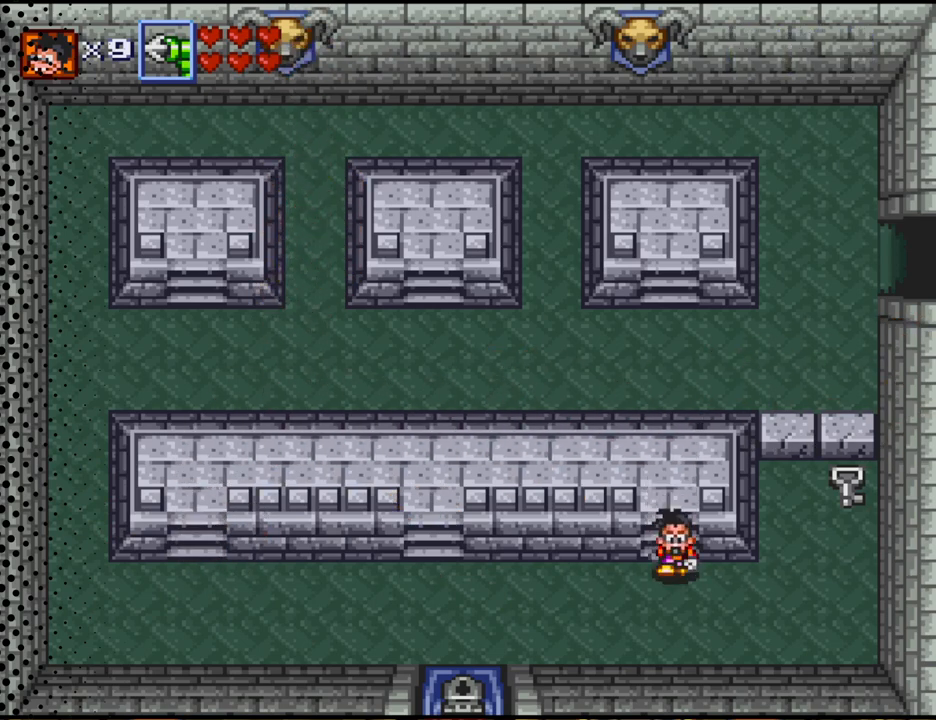
{"buttons": ["DPAD_UP", "DPAD_RIGHT"], "events": [[67, "DPAD_DOWN", "up"], [400, "DPAD_UP", "down"]]}
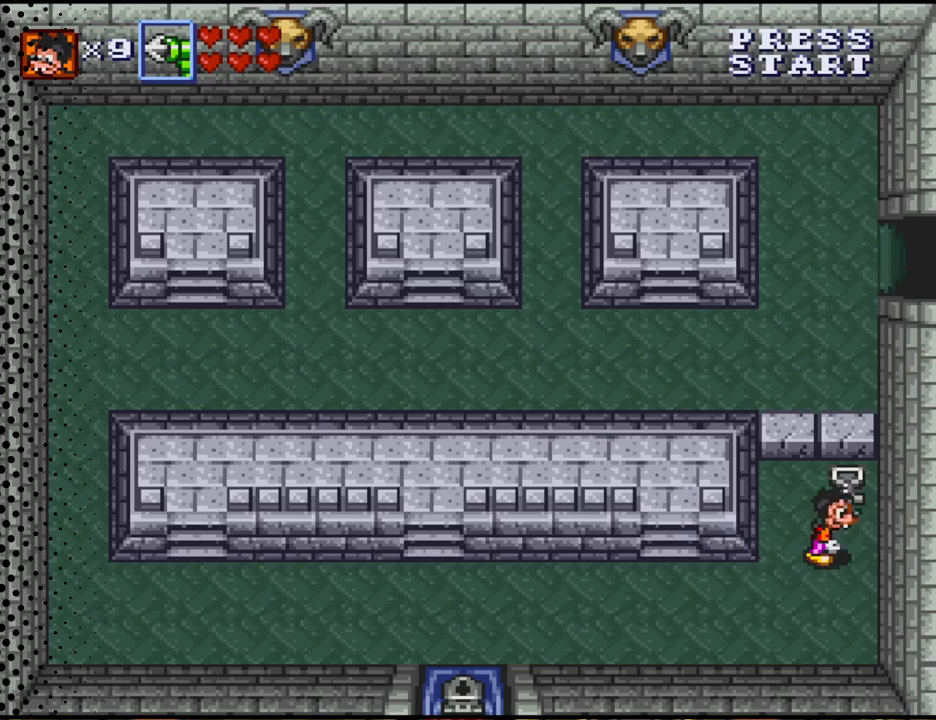
{"buttons": [], "events": [[200, "DPAD_RIGHT", "up"], [300, "B", "down"], [467, "B", "up"], [500, "DPAD_UP", "up"]]}
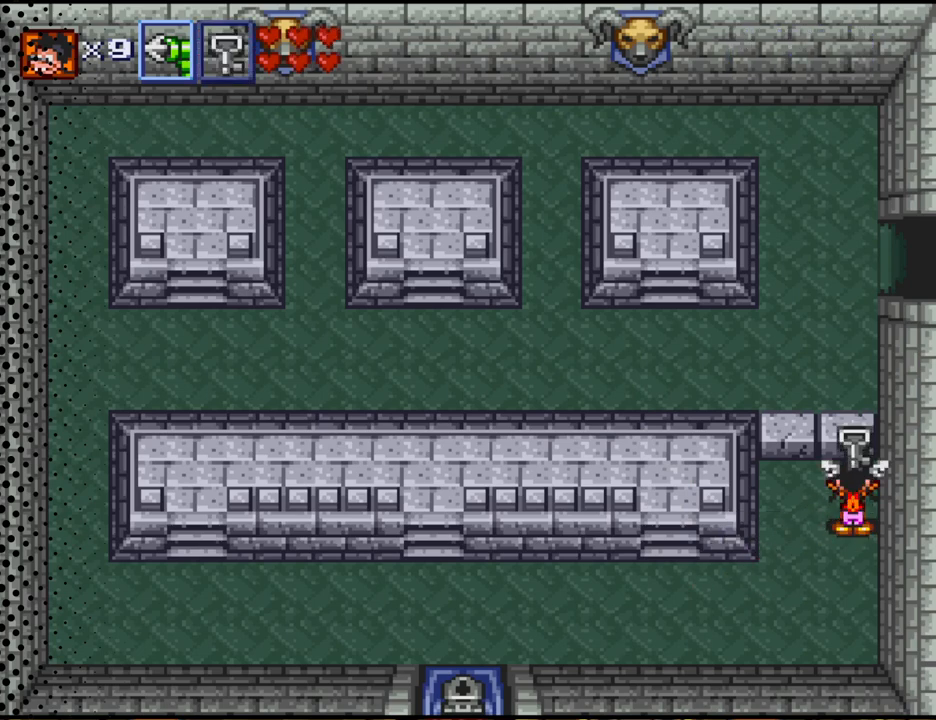
{"buttons": ["DPAD_DOWN", "DPAD_LEFT"], "events": [[267, "DPAD_LEFT", "down"], [300, "DPAD_DOWN", "down"]]}
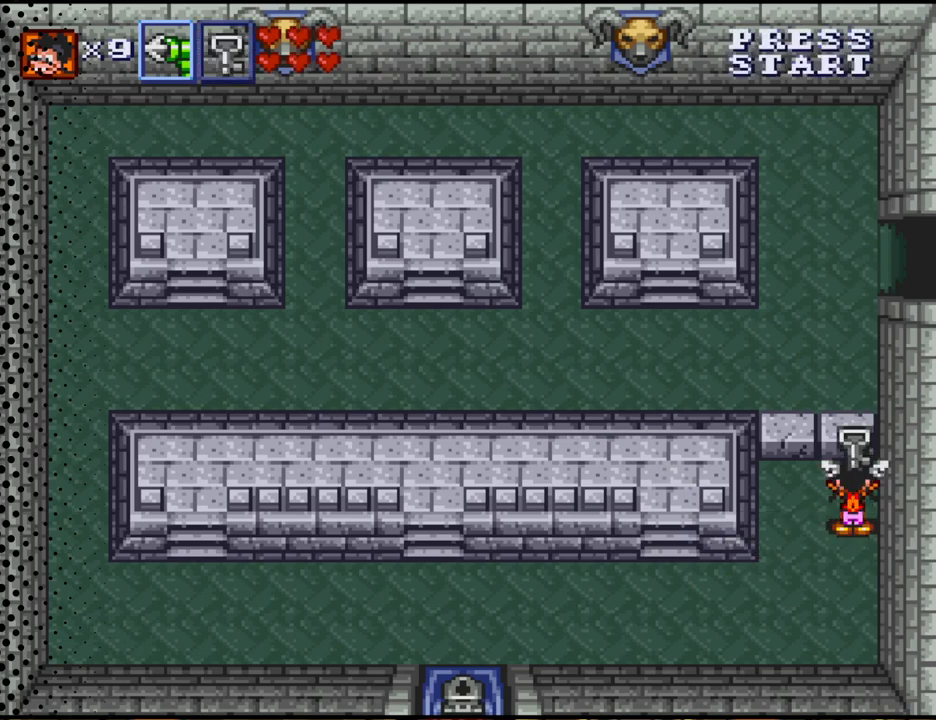
{"buttons": ["DPAD_DOWN", "DPAD_LEFT"], "events": []}
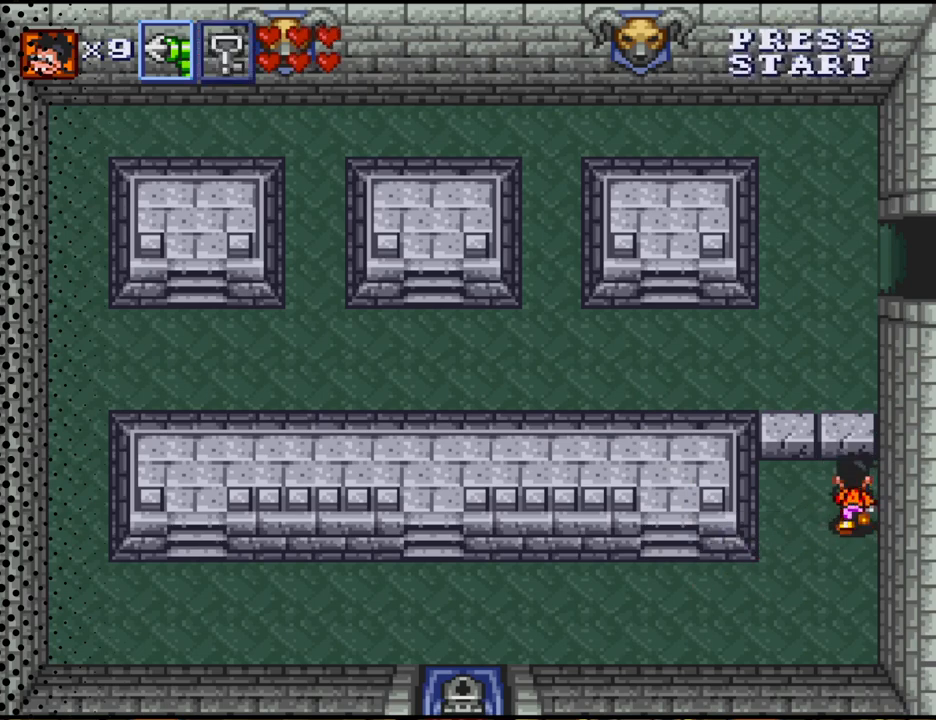
{"buttons": ["DPAD_LEFT"], "events": [[267, "DPAD_DOWN", "up"]]}
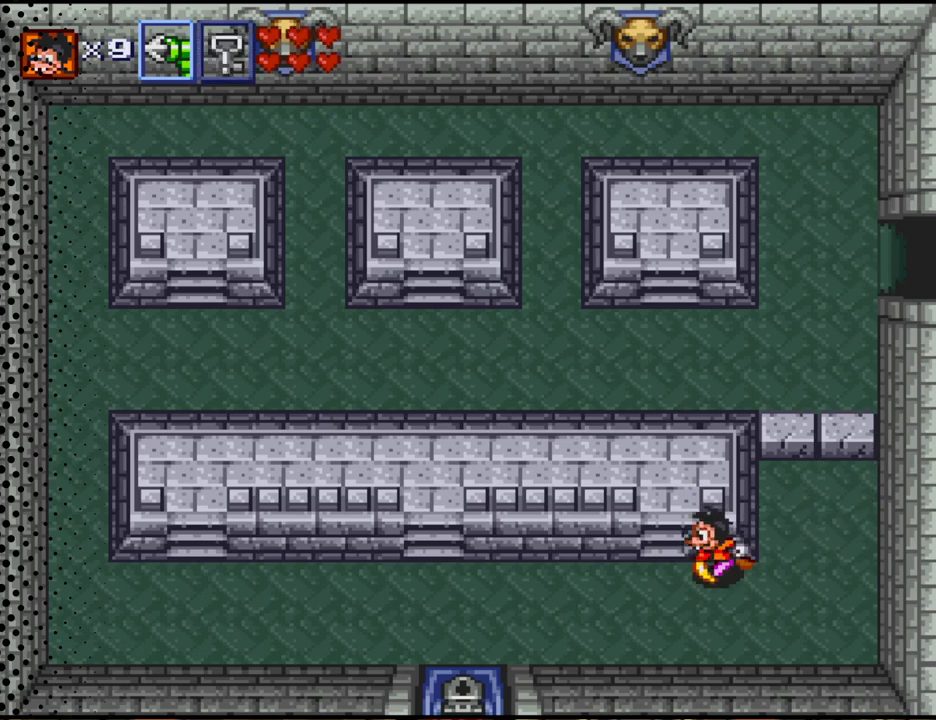
{"buttons": ["DPAD_DOWN", "DPAD_LEFT"], "events": [[467, "DPAD_DOWN", "down"]]}
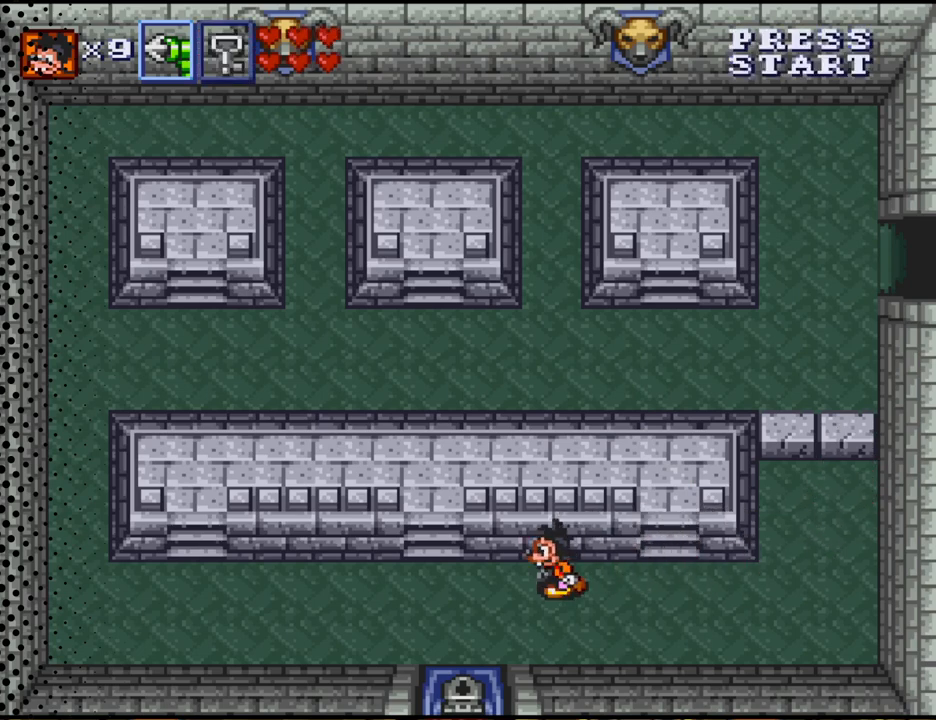
{"buttons": ["Y", "DPAD_DOWN"], "events": [[433, "DPAD_LEFT", "up"], [433, "Y", "down"]]}
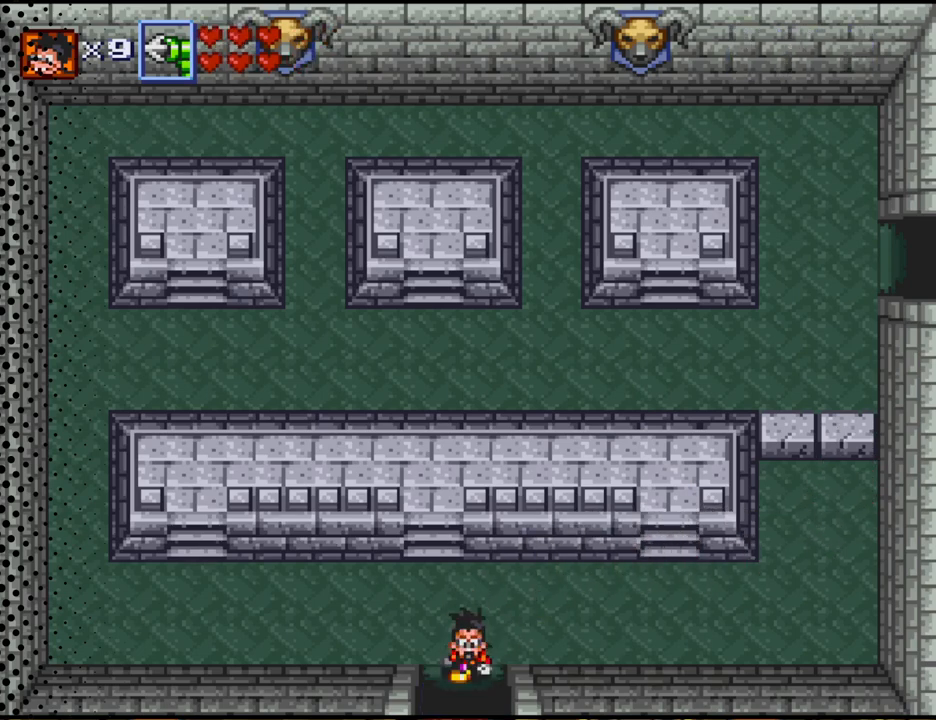
{"buttons": [], "events": [[133, "Y", "up"], [467, "DPAD_DOWN", "up"]]}
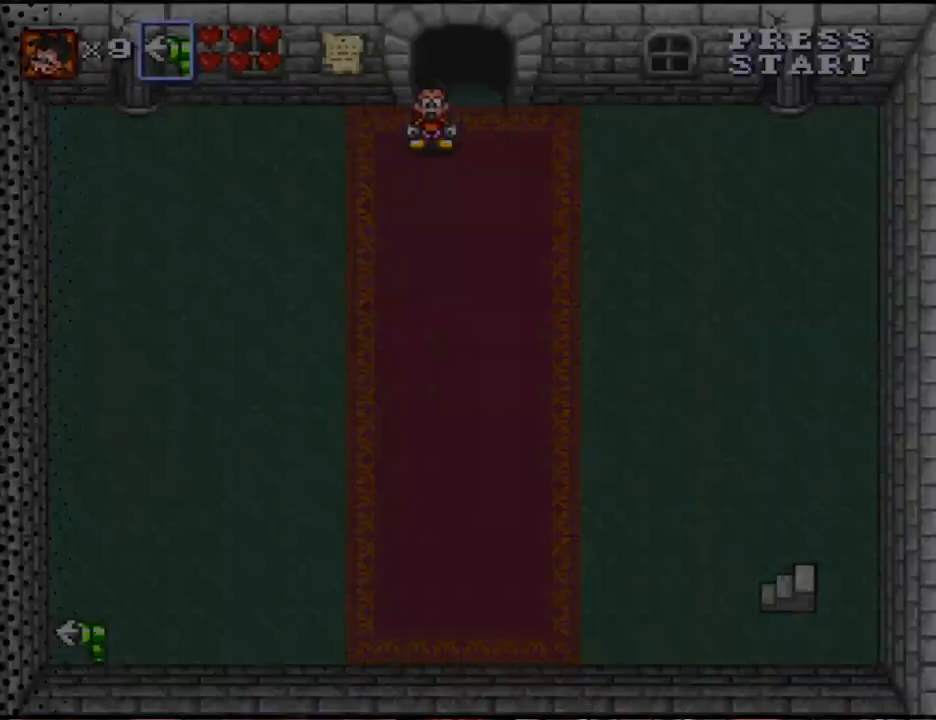
{"buttons": ["DPAD_DOWN"], "events": [[400, "DPAD_DOWN", "down"]]}
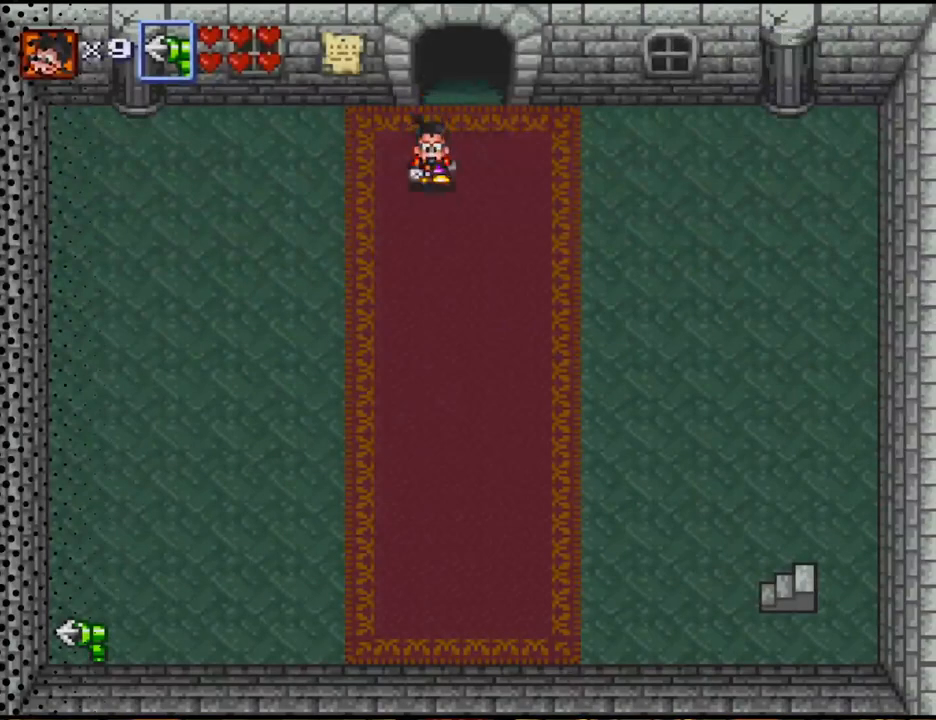
{"buttons": ["DPAD_DOWN", "DPAD_LEFT"], "events": [[233, "DPAD_LEFT", "down"]]}
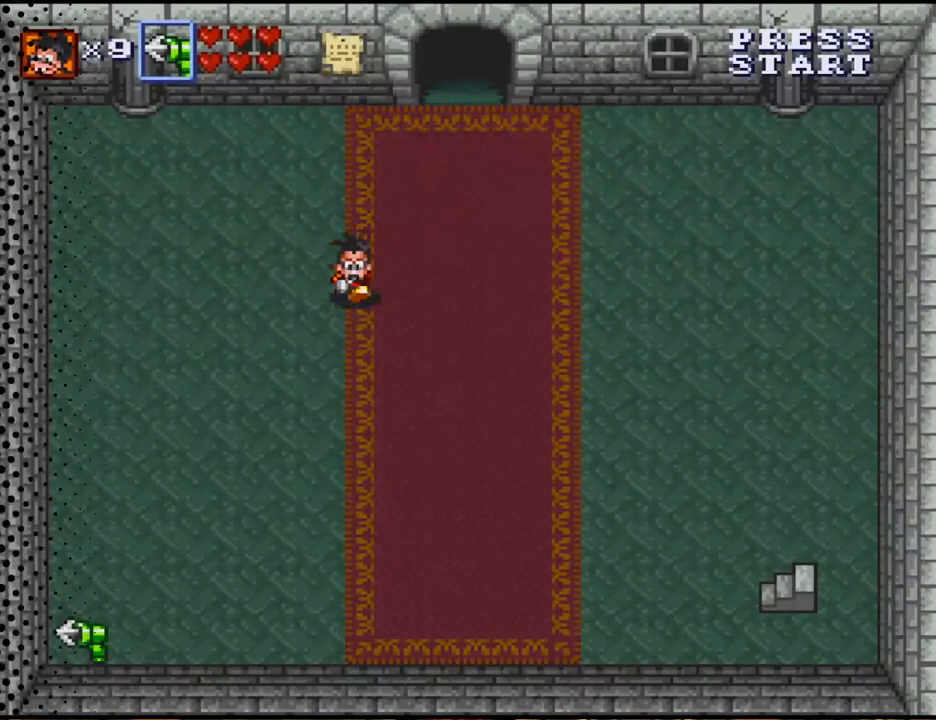
{"buttons": ["DPAD_DOWN"], "events": [[433, "DPAD_LEFT", "up"]]}
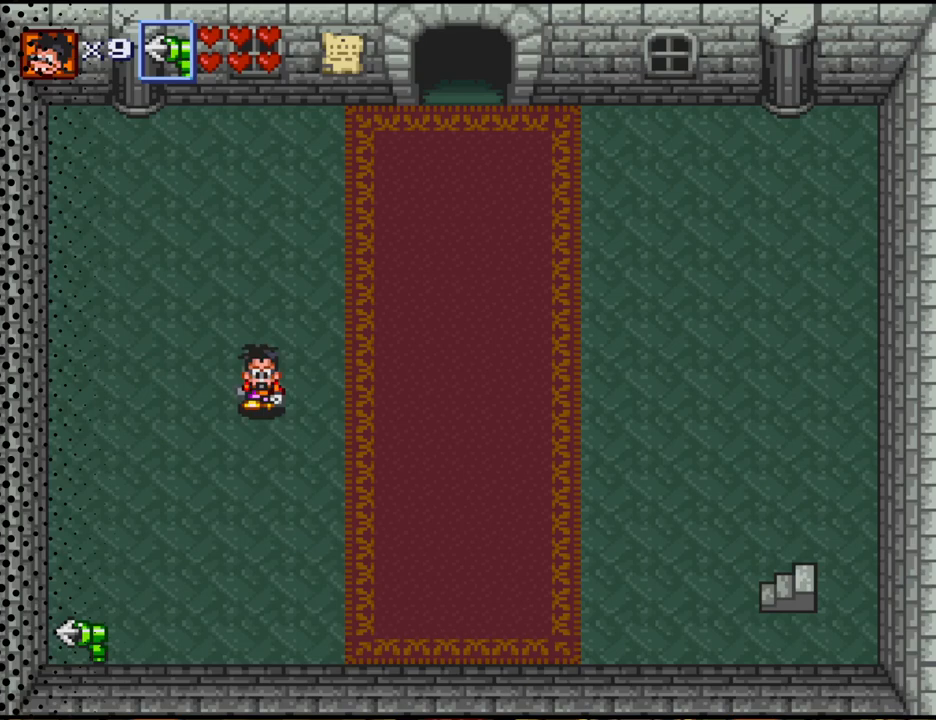
{"buttons": ["DPAD_DOWN", "DPAD_LEFT"], "events": [[433, "DPAD_LEFT", "down"]]}
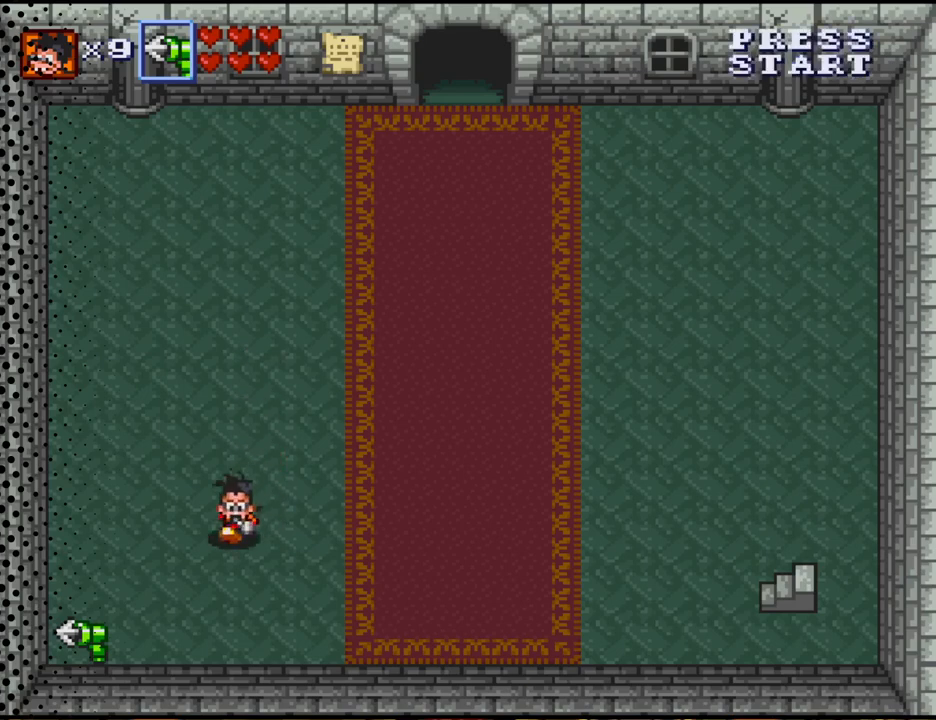
{"buttons": ["DPAD_DOWN", "DPAD_LEFT"], "events": []}
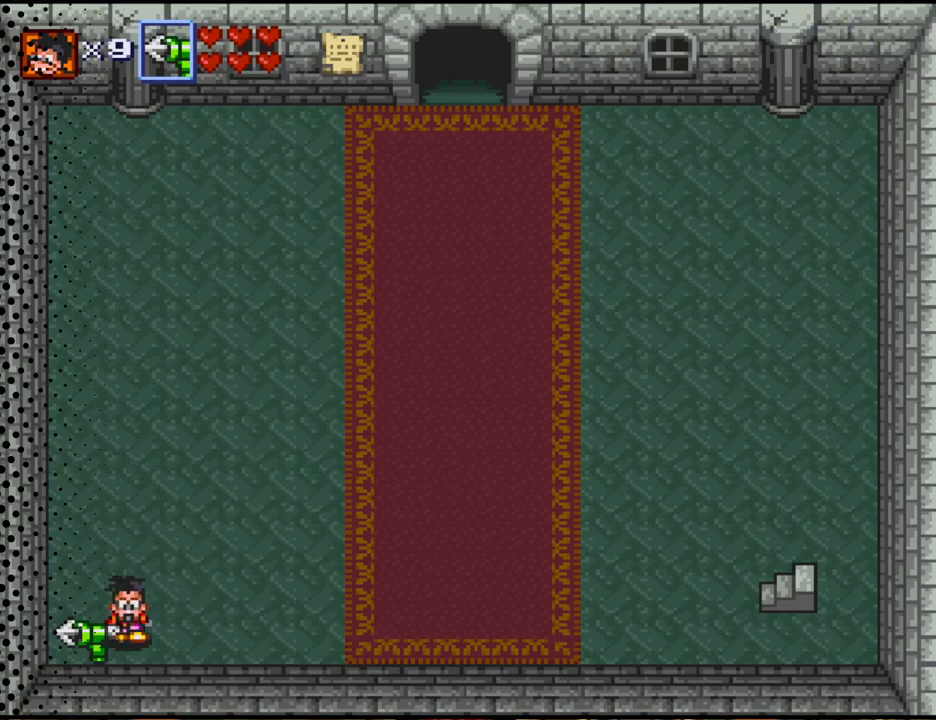
{"buttons": [], "events": [[33, "DPAD_DOWN", "up"], [167, "B", "down"], [300, "B", "up"], [300, "DPAD_LEFT", "up"]]}
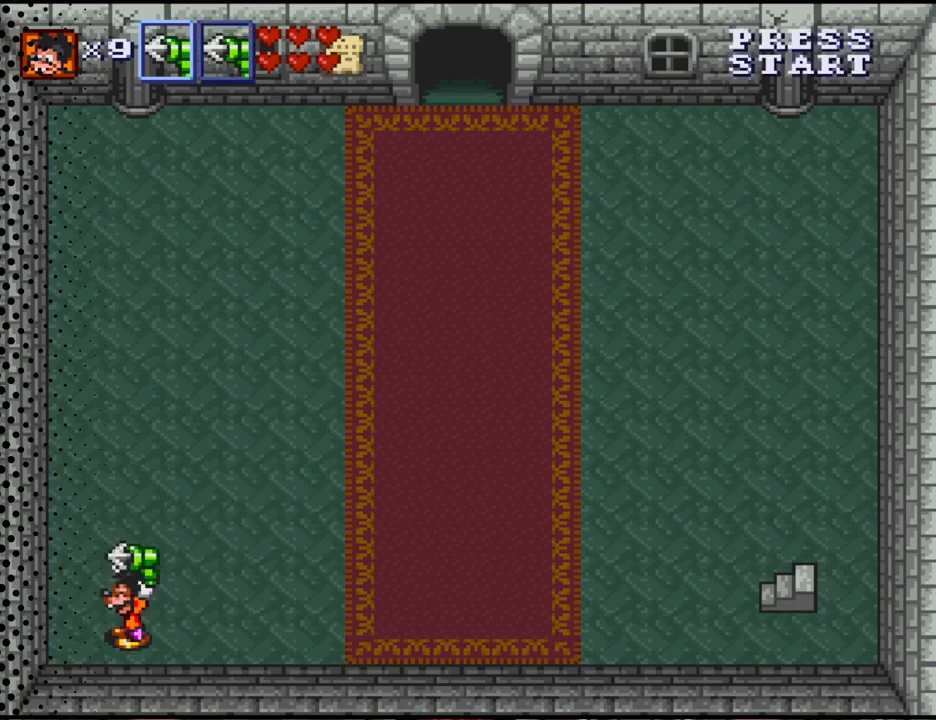
{"buttons": ["DPAD_RIGHT"], "events": [[167, "DPAD_RIGHT", "down"]]}